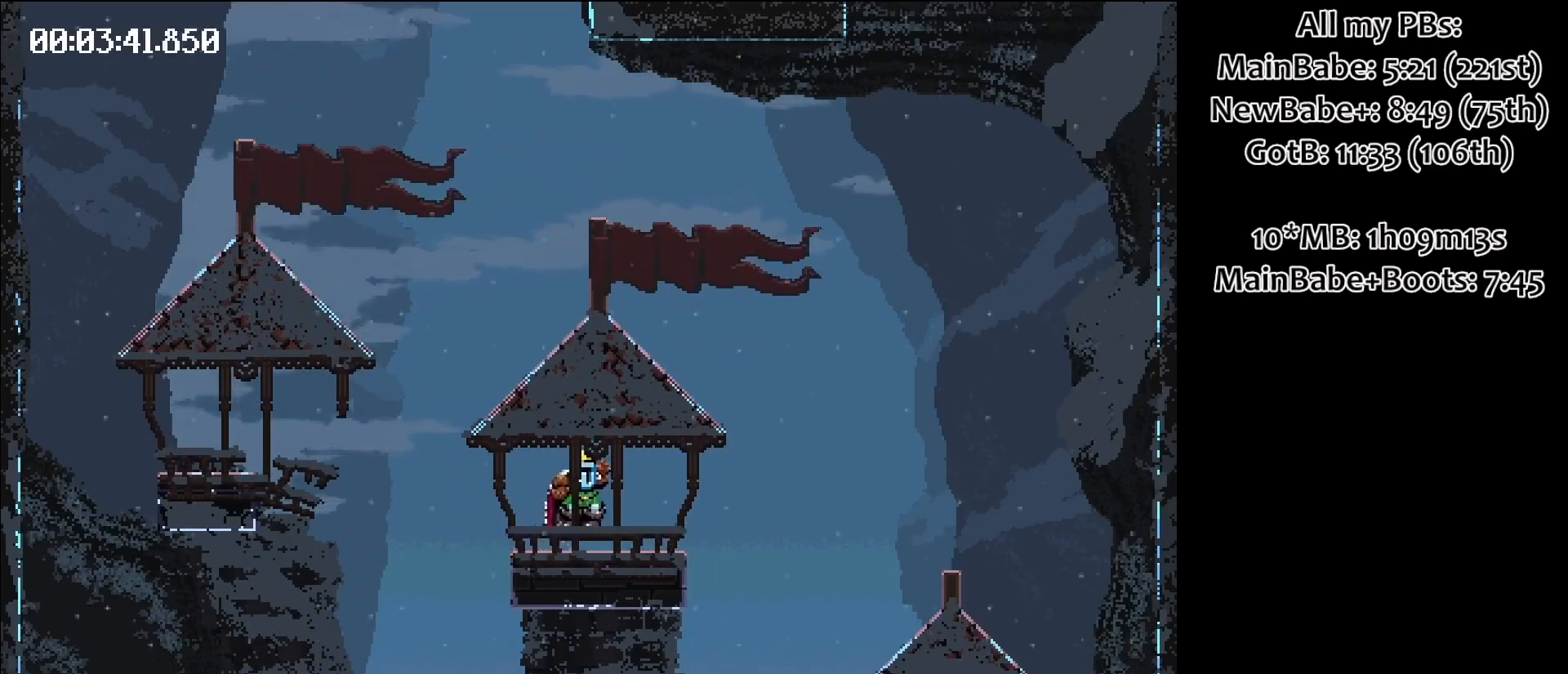
Gameplay with keyboard; each line is a JSON object with the keys held at the frame after it. "events" lists presses ("down") and releases ("up") of "down", "left", "right", "space" and "up" between this image and that frame as [ms after this image, input, new state], when the widget could be followed in between. No other keys are recorded. Mouse input is not recorded.
{"keys": ["right"], "events": []}
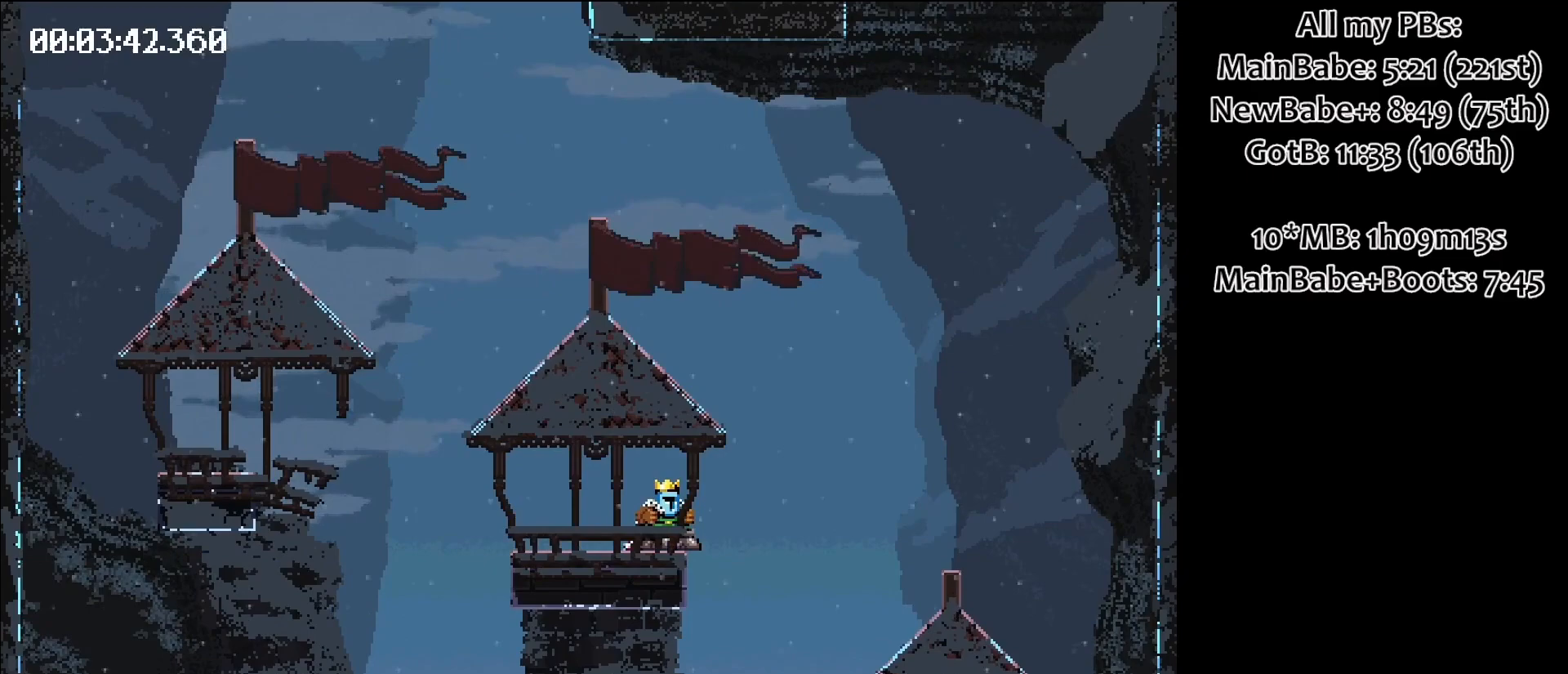
{"keys": ["right"], "events": [[83, "right", "up"], [133, "left", "down"], [217, "space", "down"], [317, "space", "up"], [367, "left", "up"], [500, "right", "down"]]}
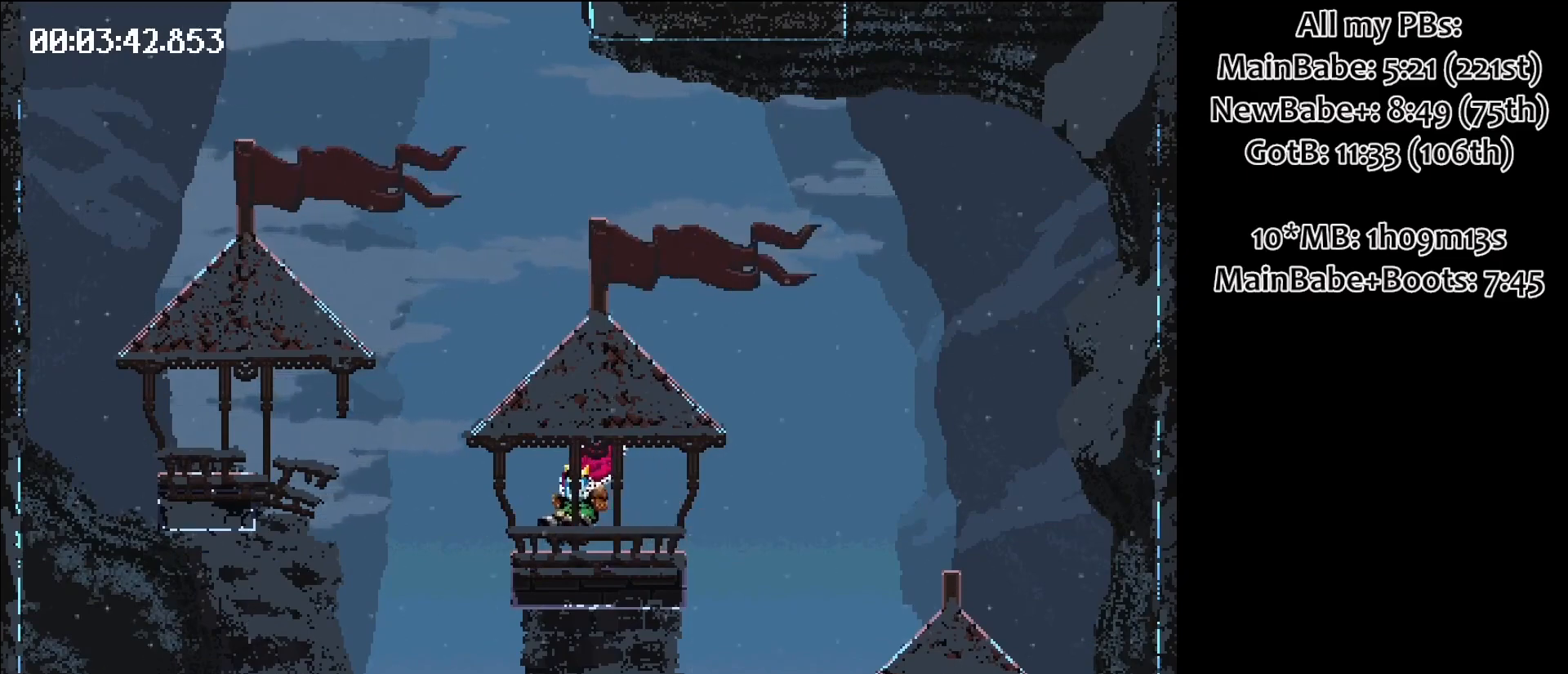
{"keys": ["right"], "events": [[233, "space", "down"], [333, "space", "up"]]}
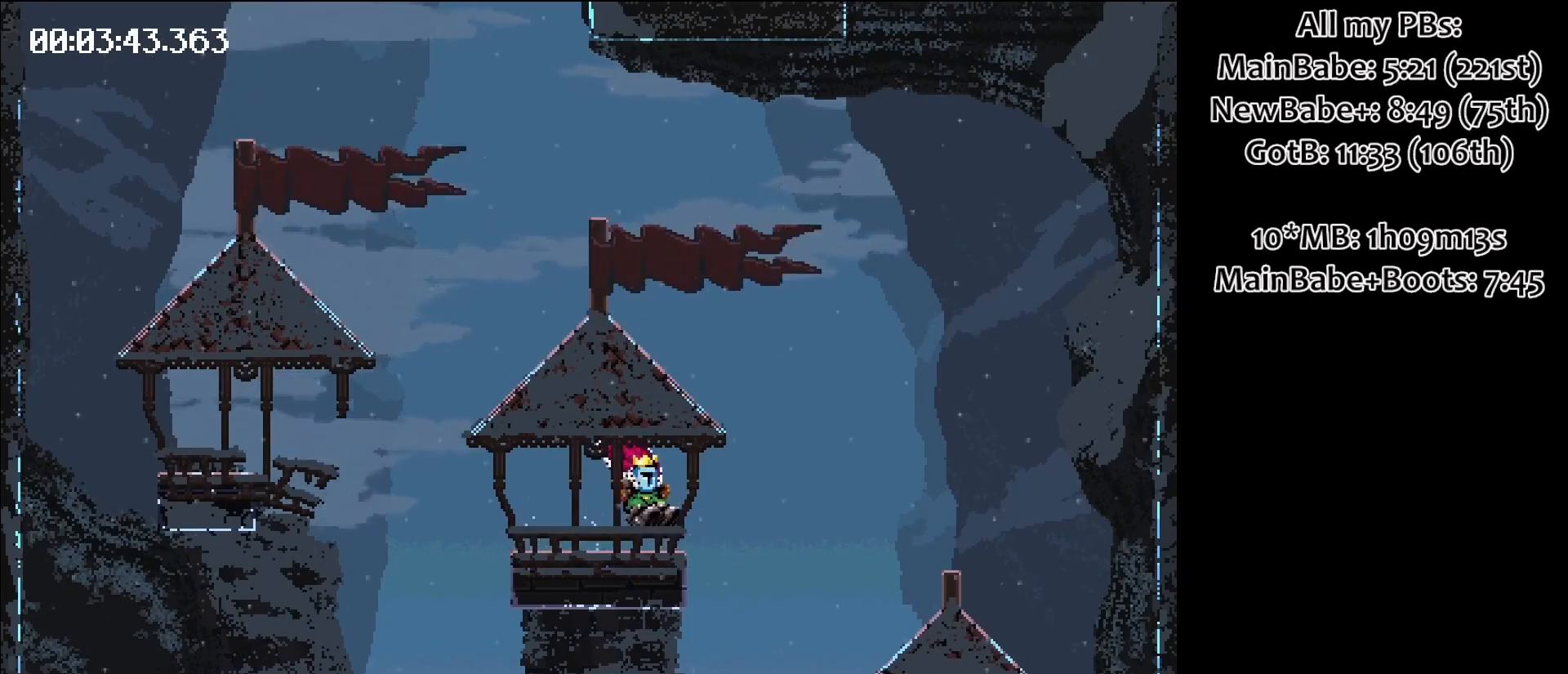
{"keys": ["right", "space"], "events": [[483, "space", "down"]]}
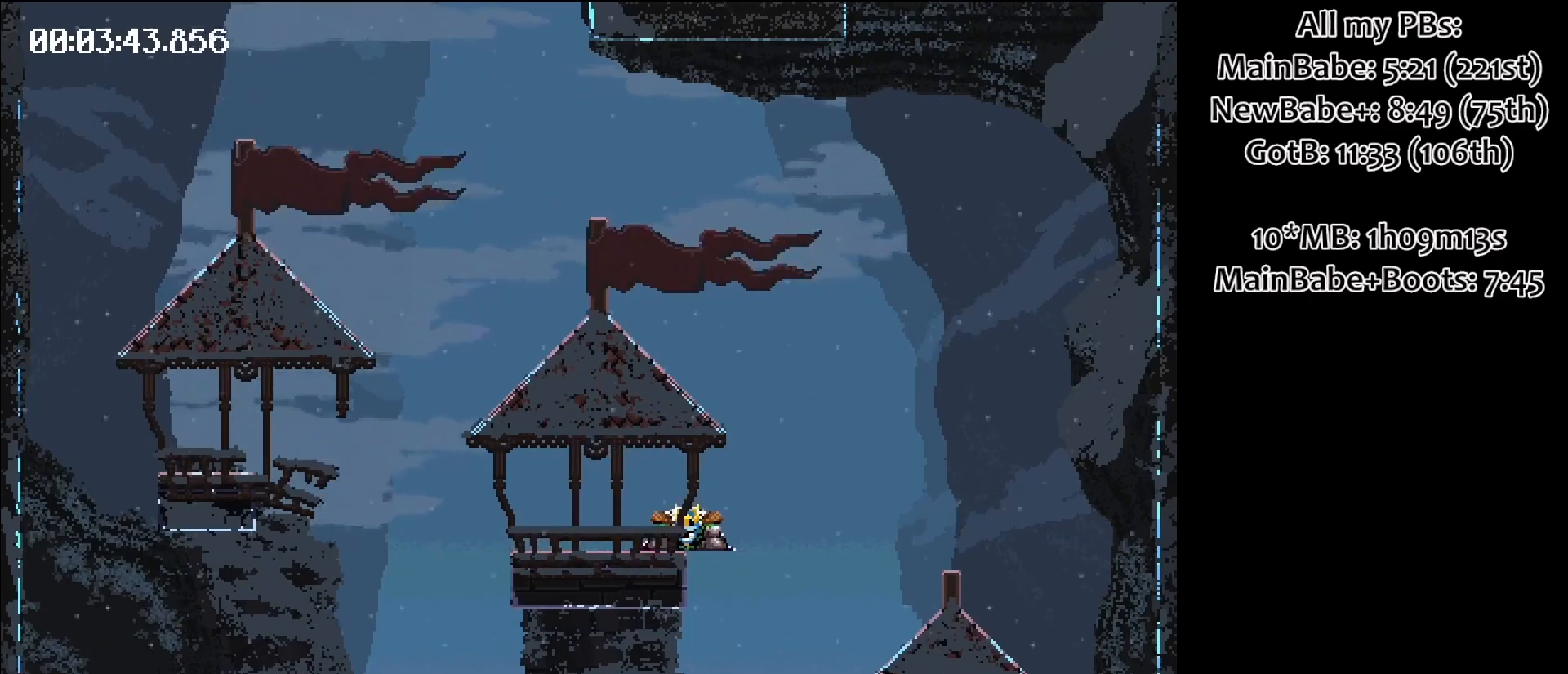
{"keys": [], "events": [[217, "space", "up"], [317, "right", "up"]]}
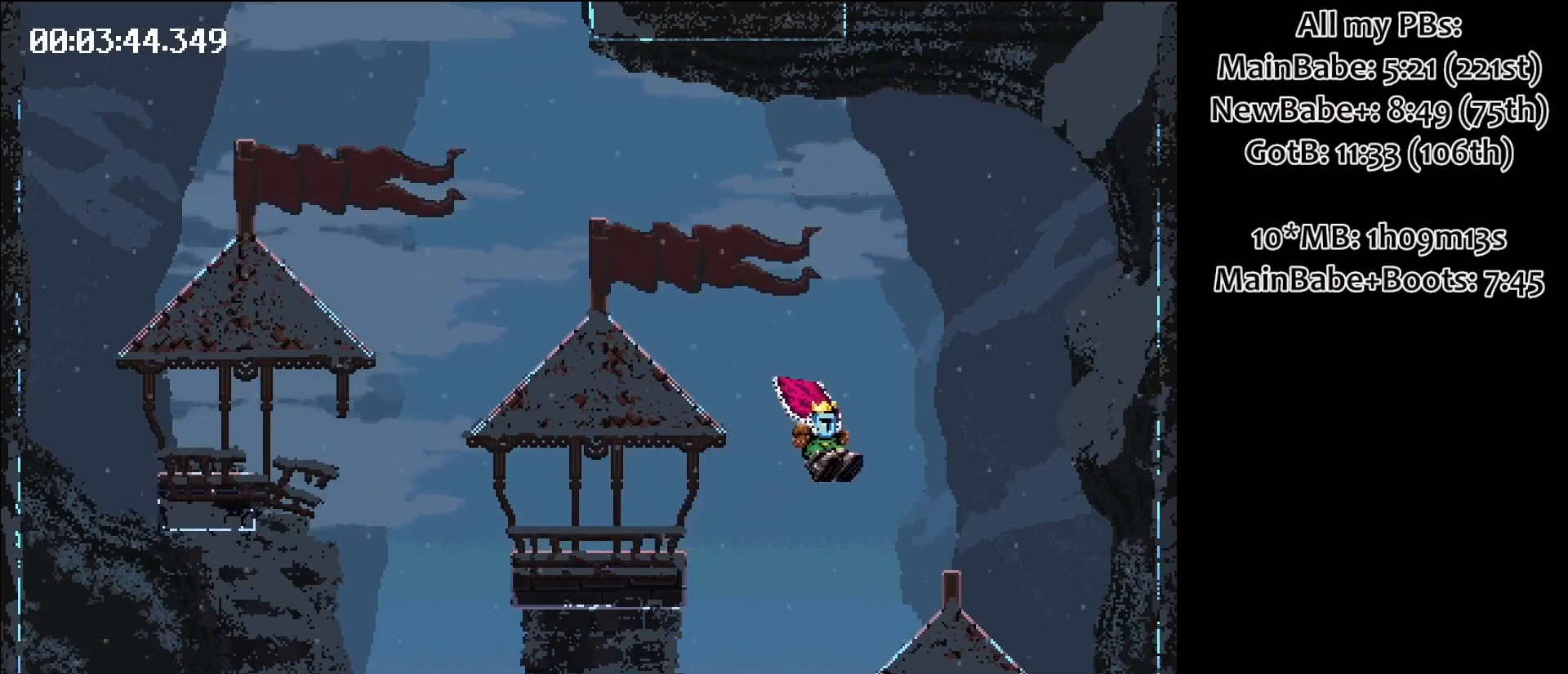
{"keys": ["left", "space"], "events": [[383, "space", "down"], [467, "left", "down"]]}
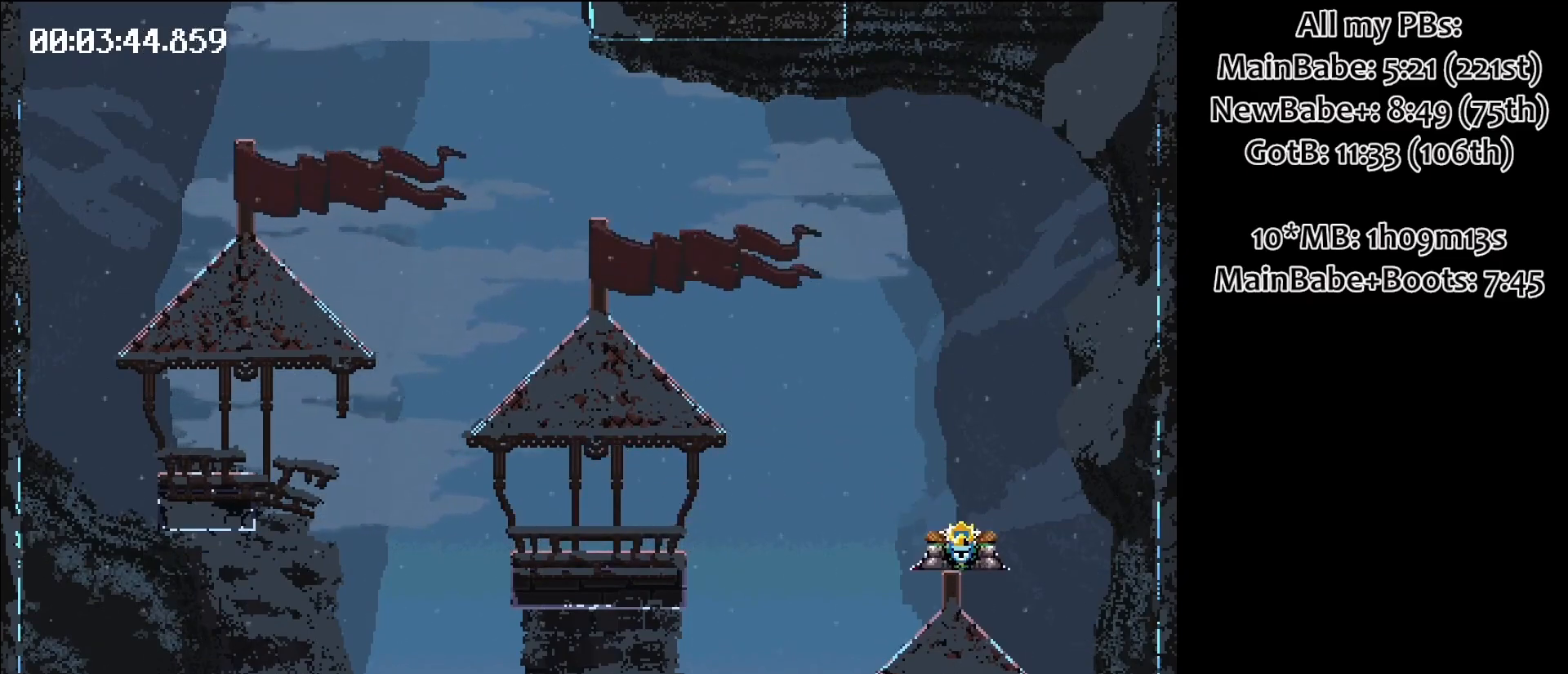
{"keys": ["left", "space"], "events": []}
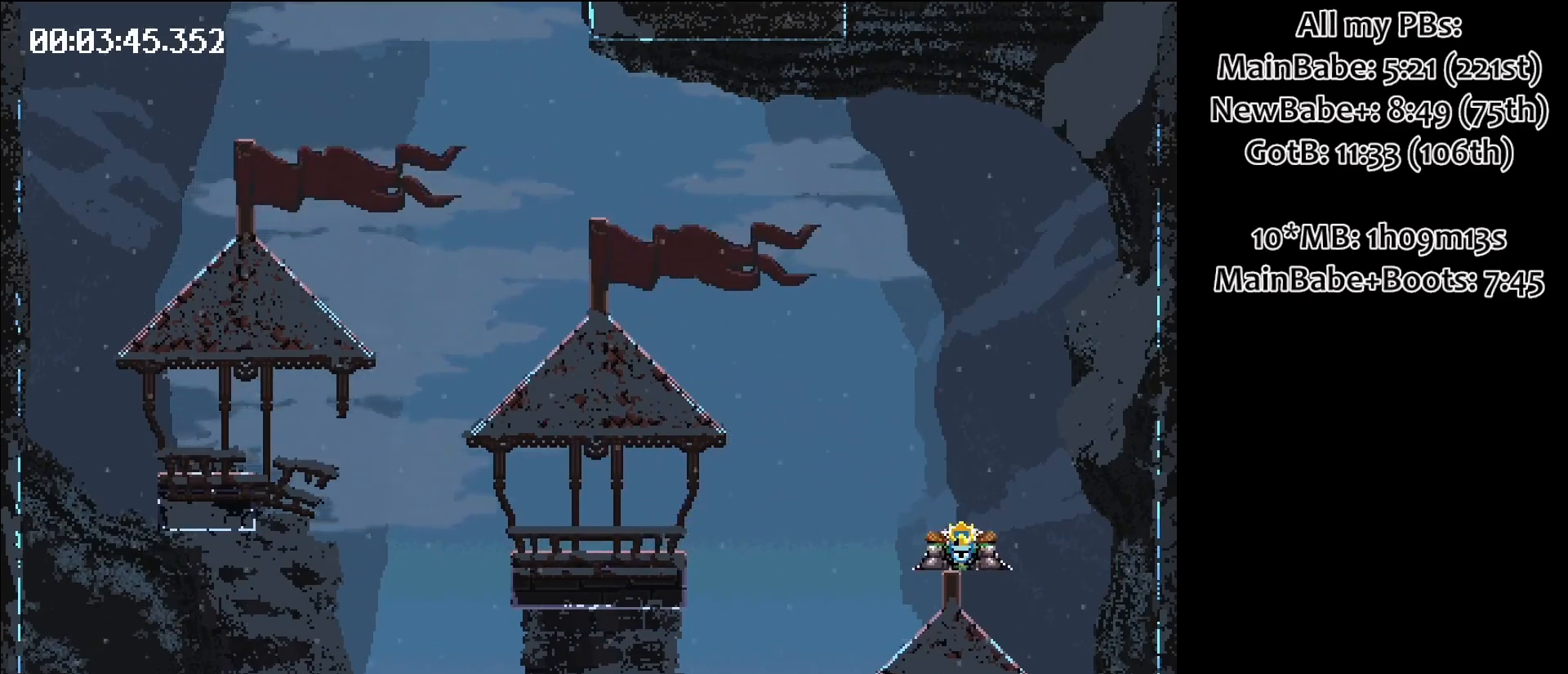
{"keys": [], "events": [[267, "left", "up"], [267, "space", "up"]]}
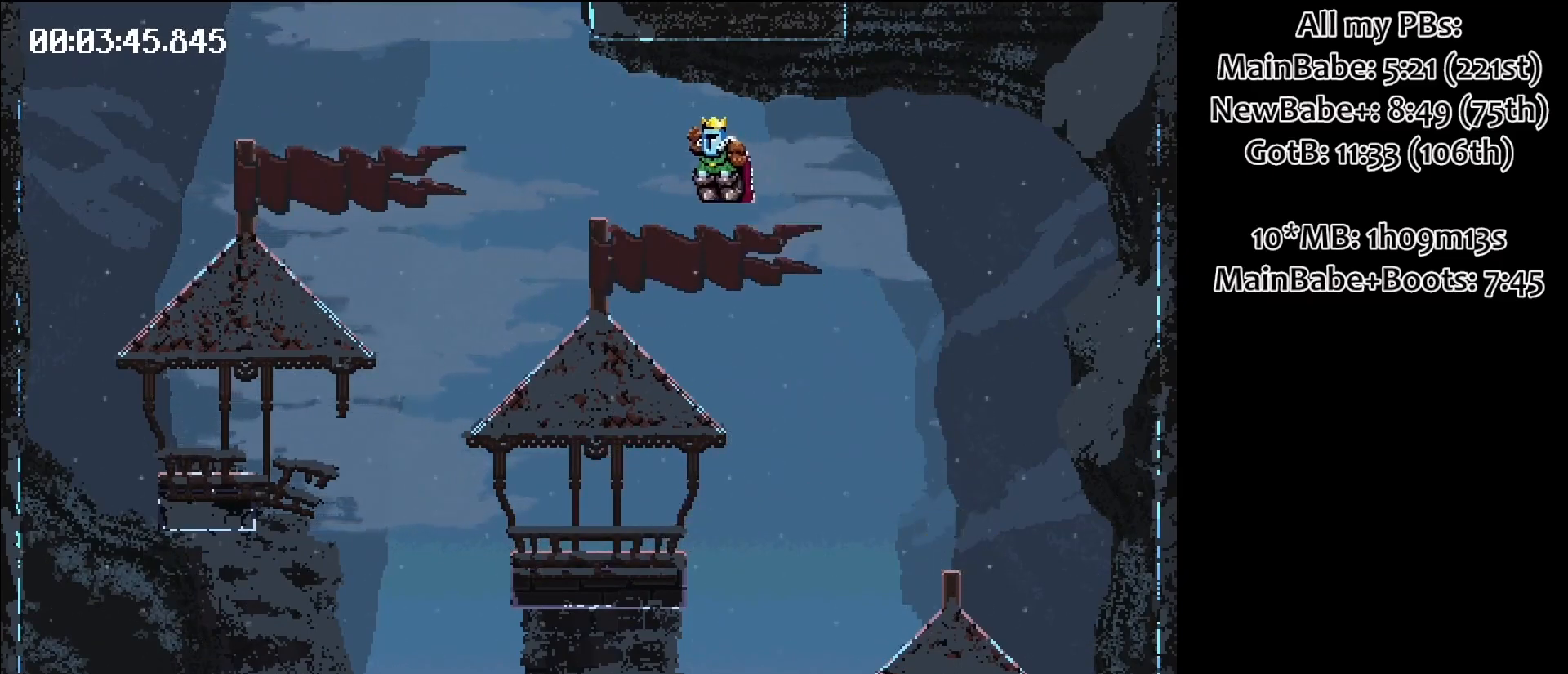
{"keys": ["left", "space"], "events": [[283, "space", "down"], [383, "left", "down"]]}
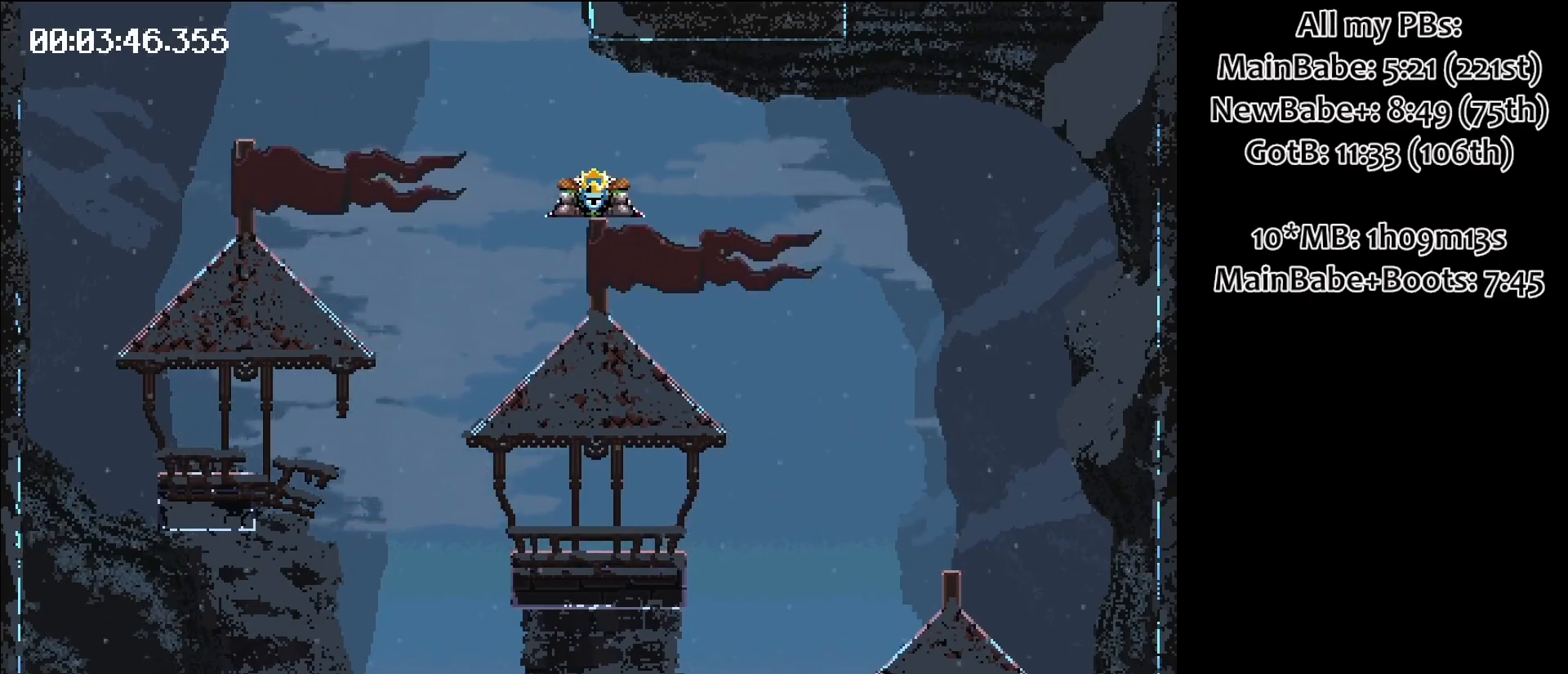
{"keys": [], "events": [[200, "left", "up"], [200, "space", "up"]]}
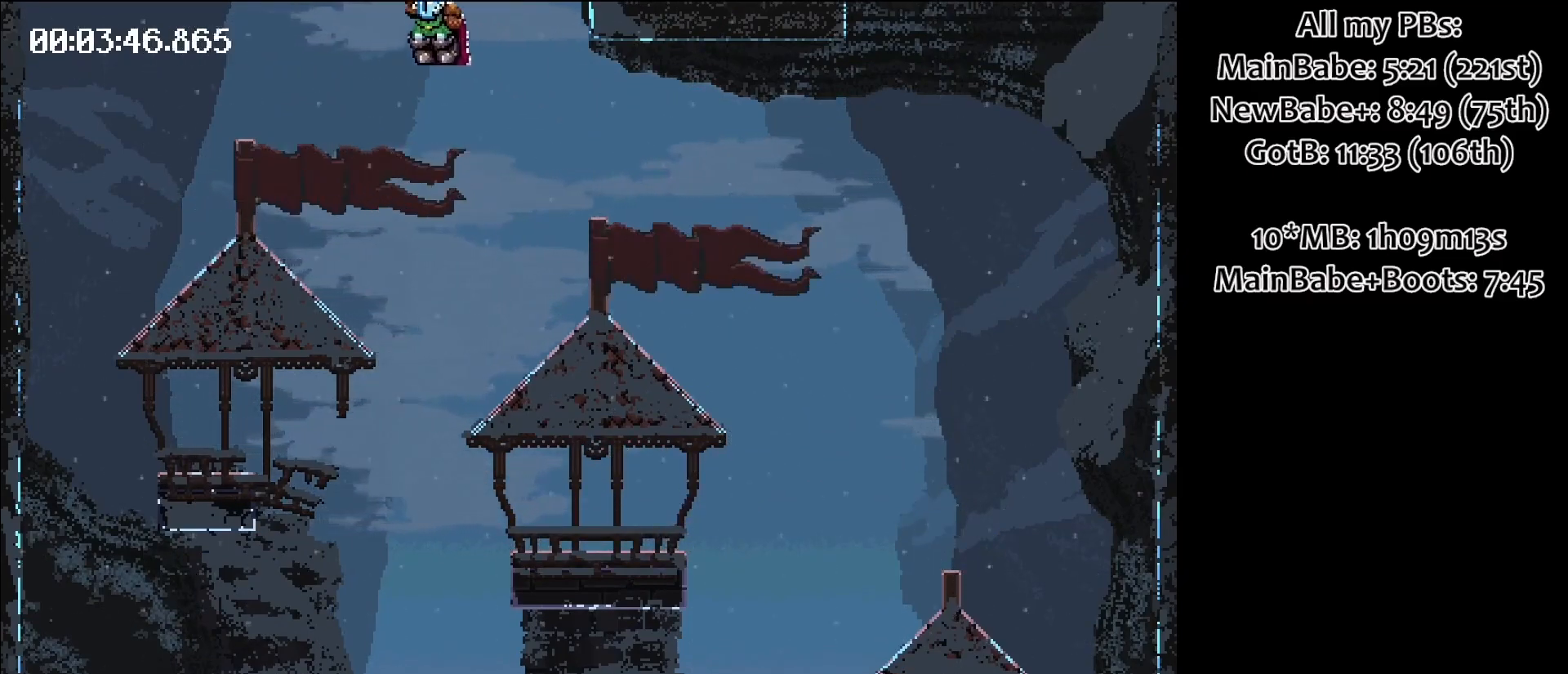
{"keys": ["right", "space"], "events": [[400, "space", "down"], [500, "right", "down"]]}
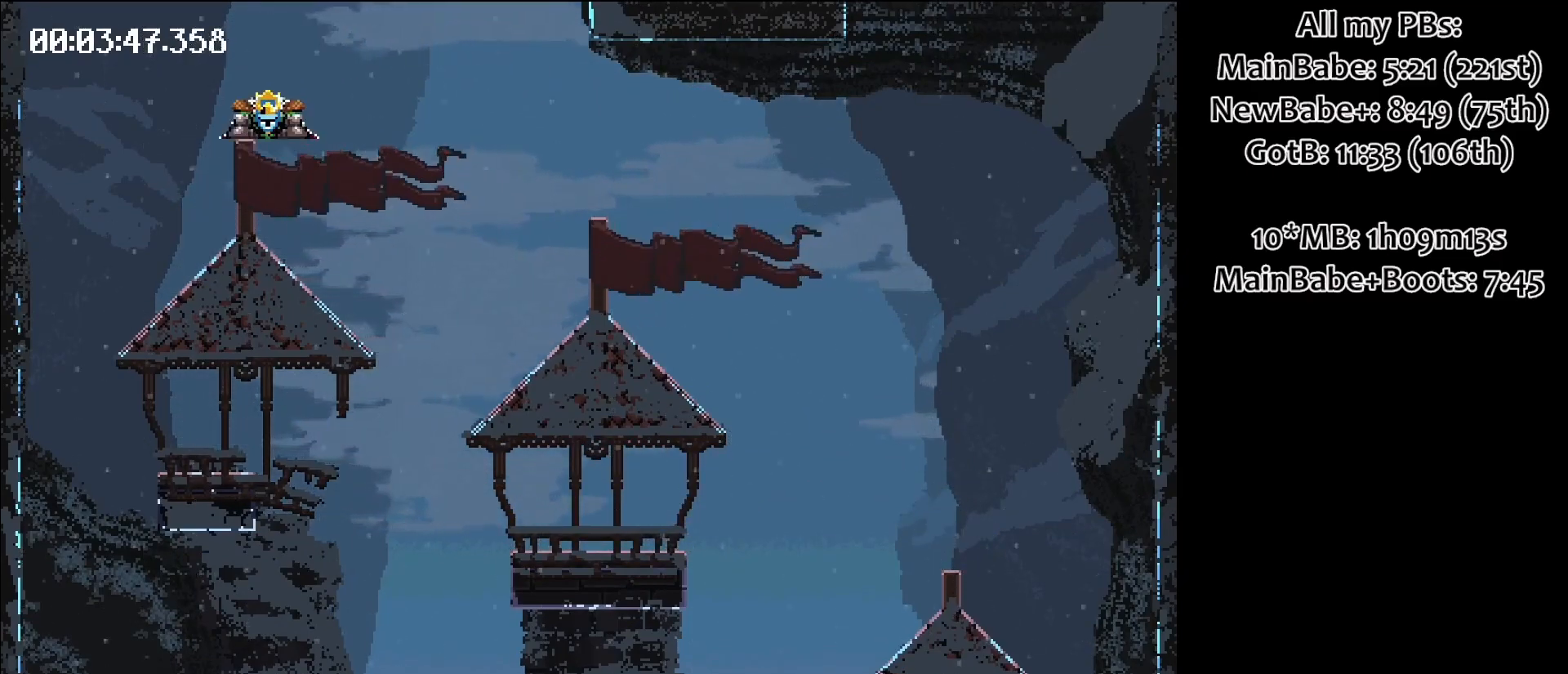
{"keys": ["right", "space"], "events": []}
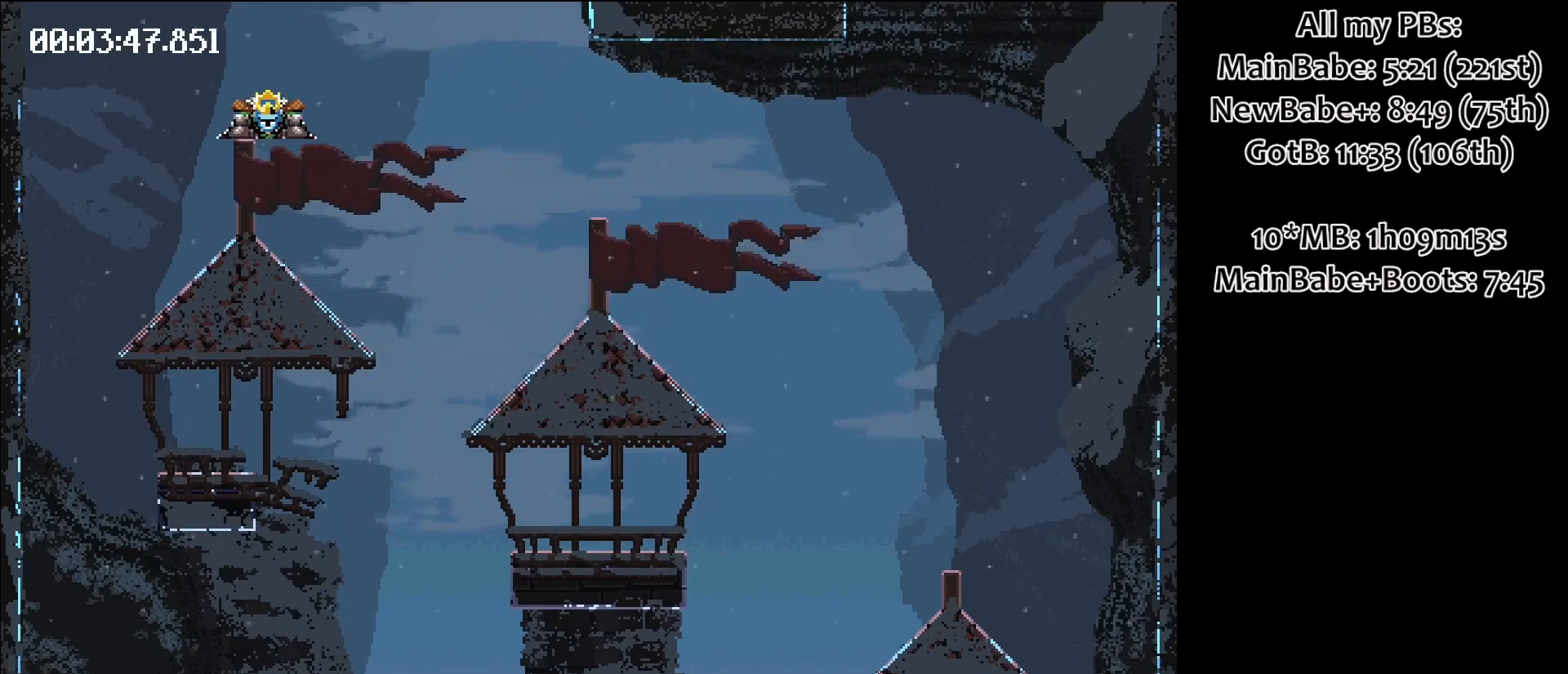
{"keys": ["right"], "events": [[233, "space", "up"]]}
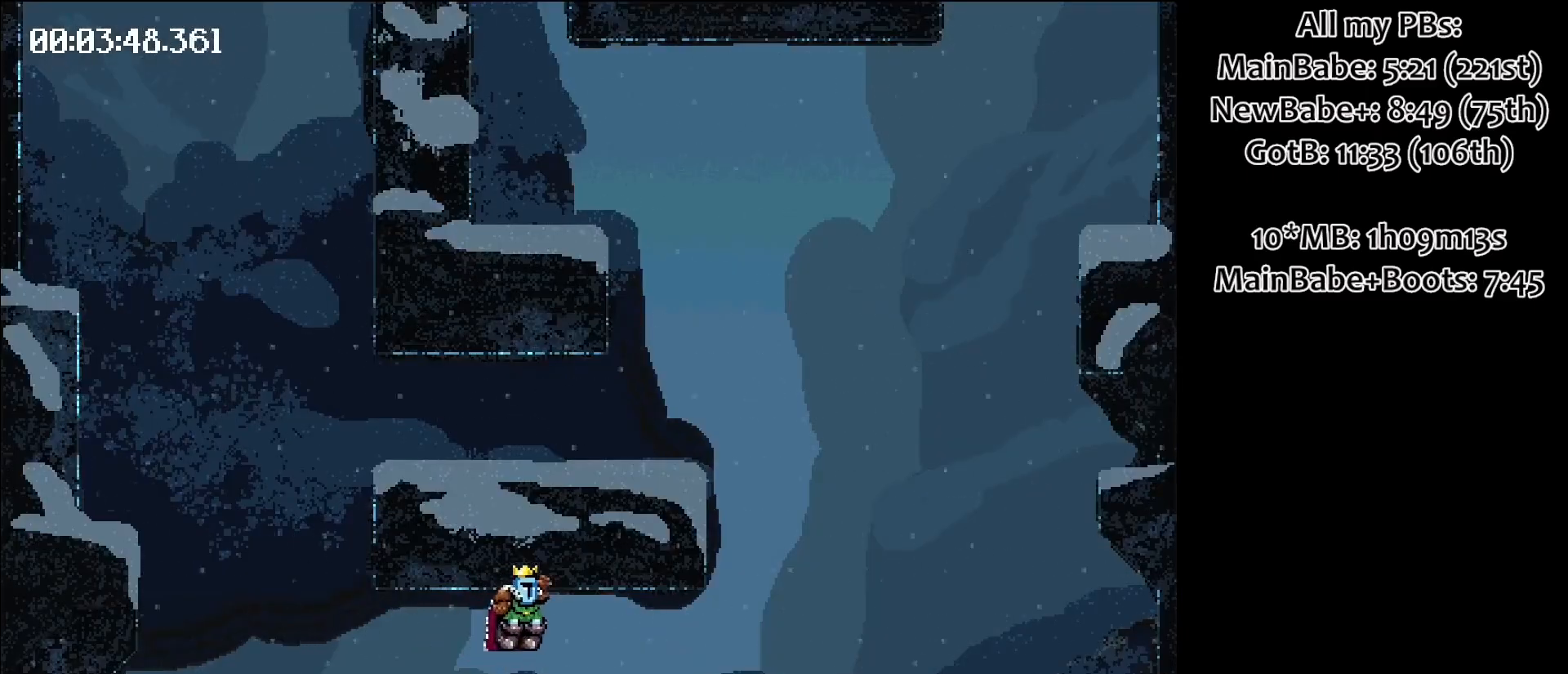
{"keys": ["right", "space"], "events": [[367, "space", "down"]]}
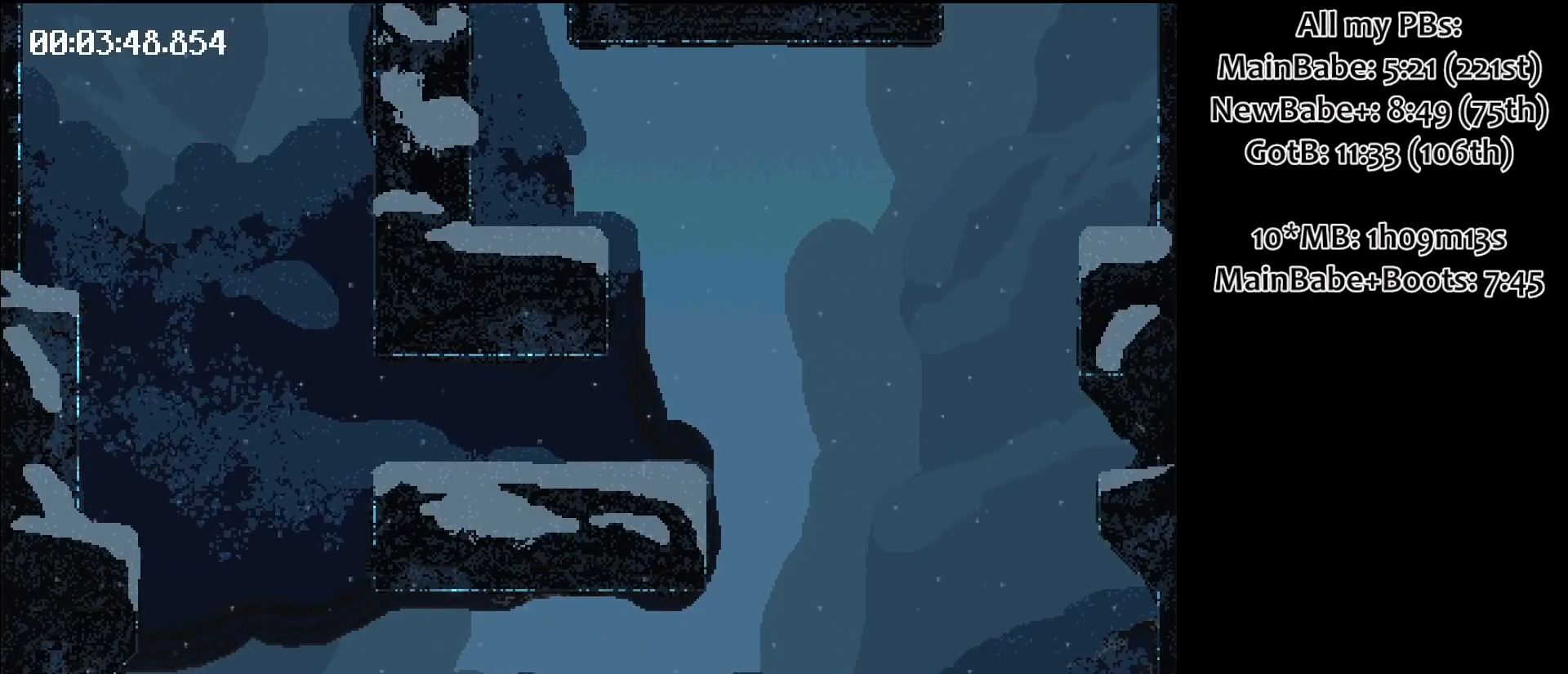
{"keys": ["right"], "events": [[100, "space", "up"]]}
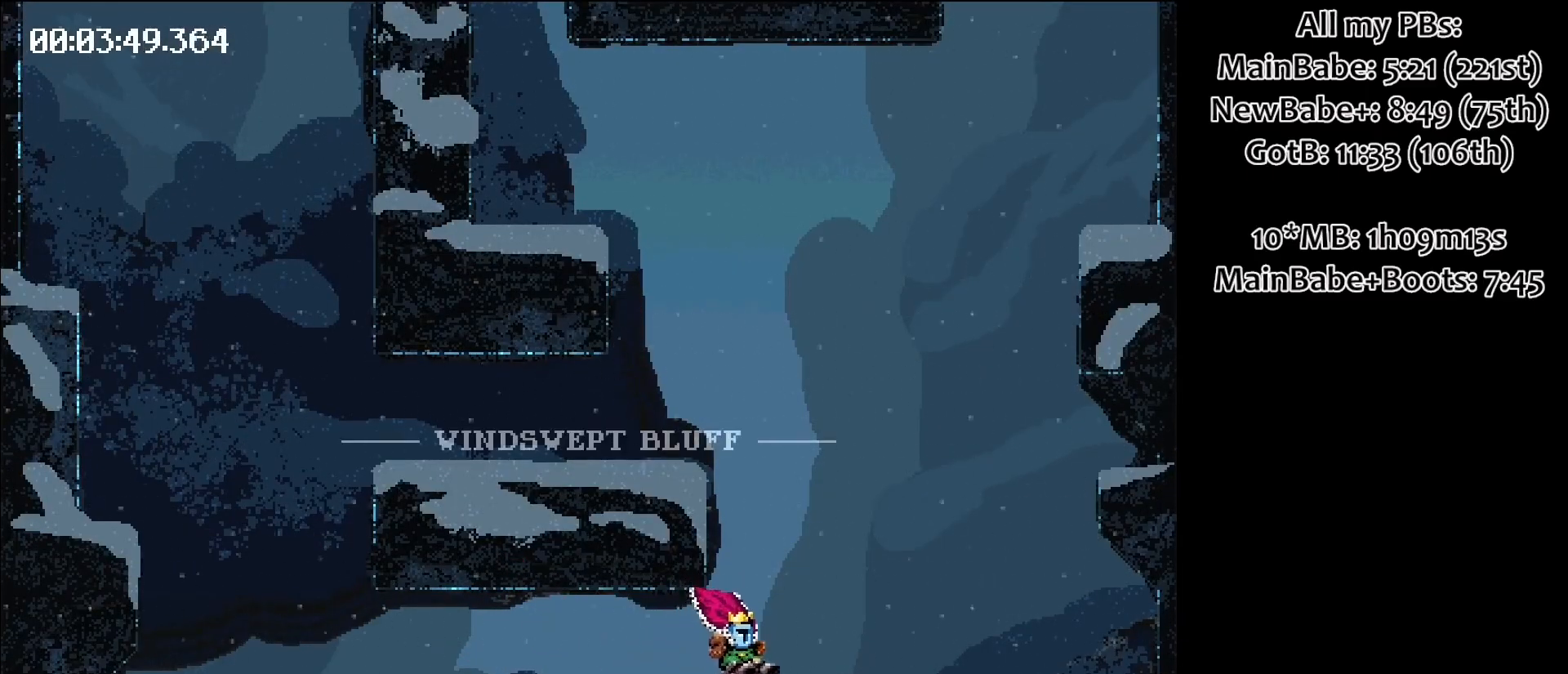
{"keys": ["space"], "events": [[150, "space", "down"], [250, "right", "up"]]}
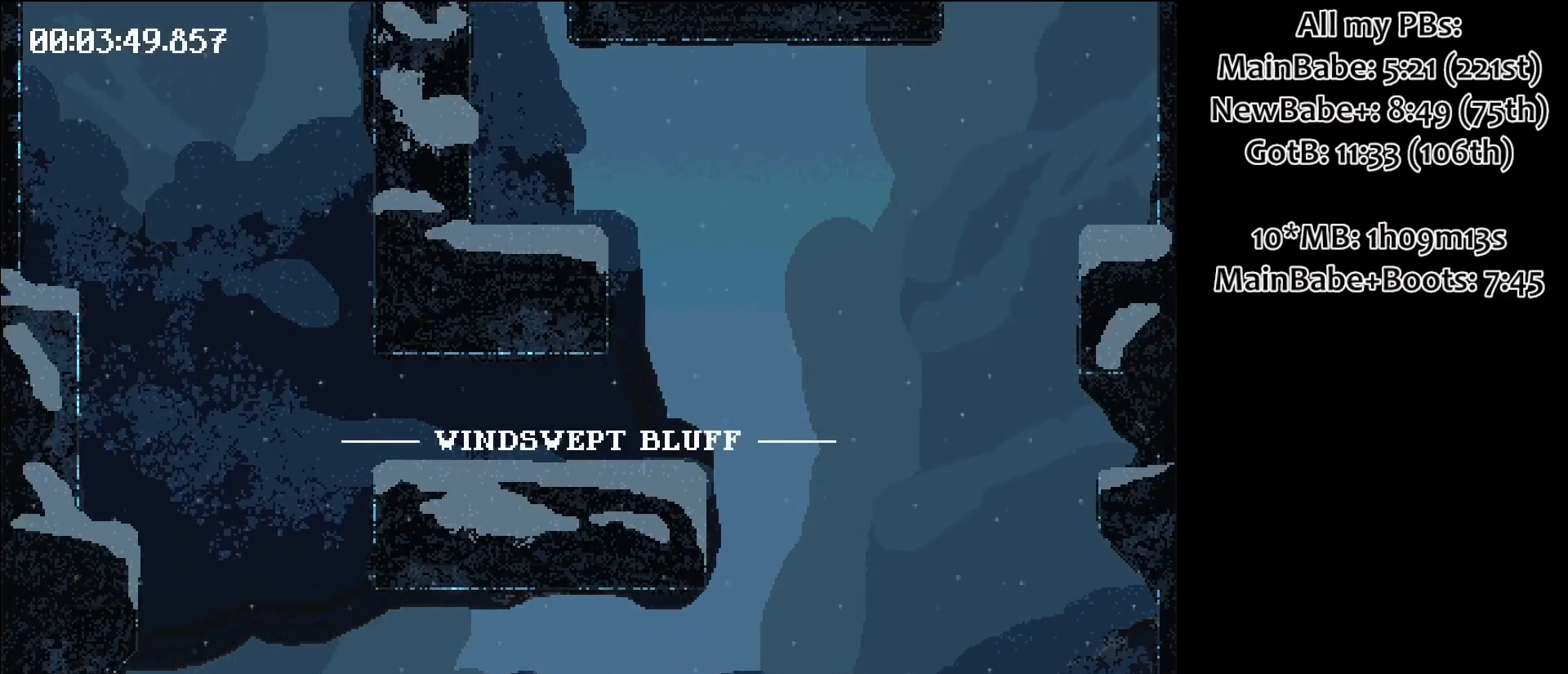
{"keys": ["space"], "events": []}
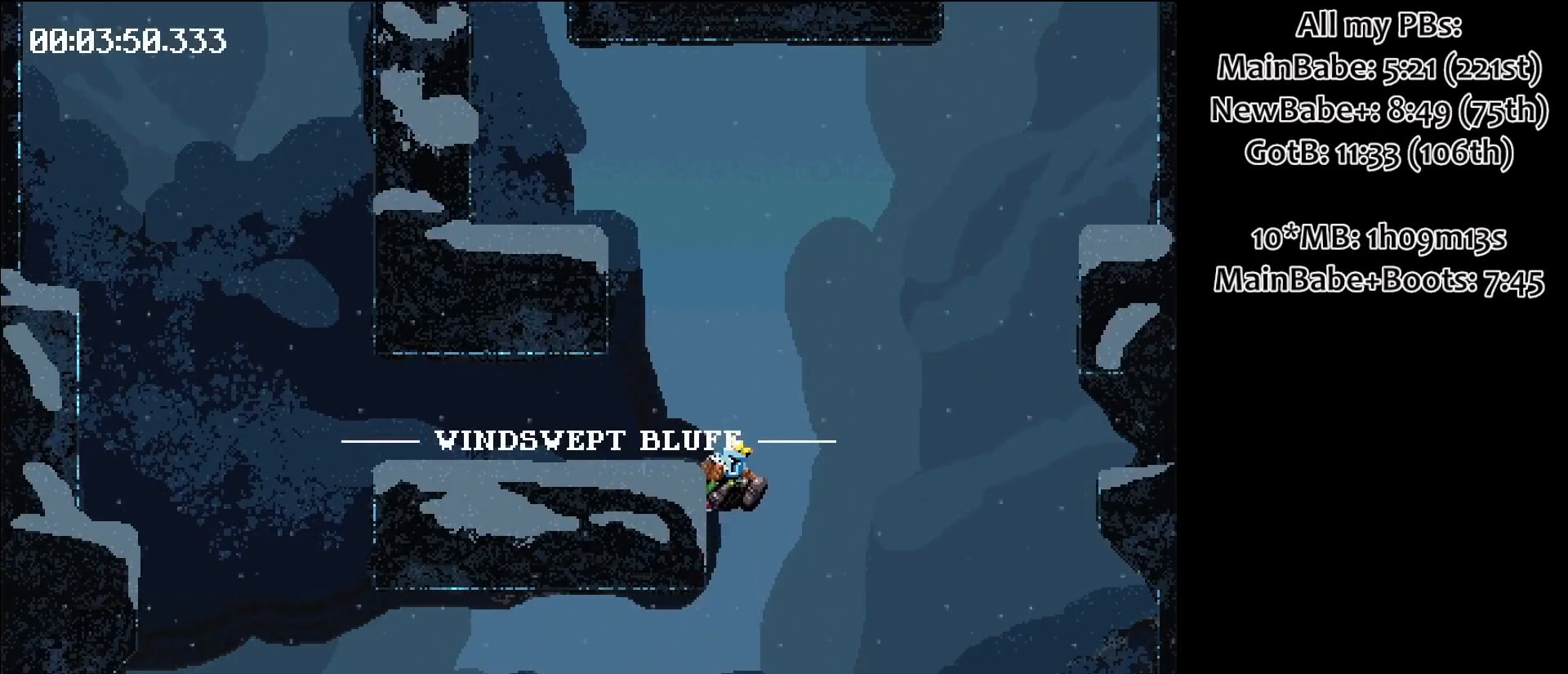
{"keys": [], "events": [[100, "space", "up"]]}
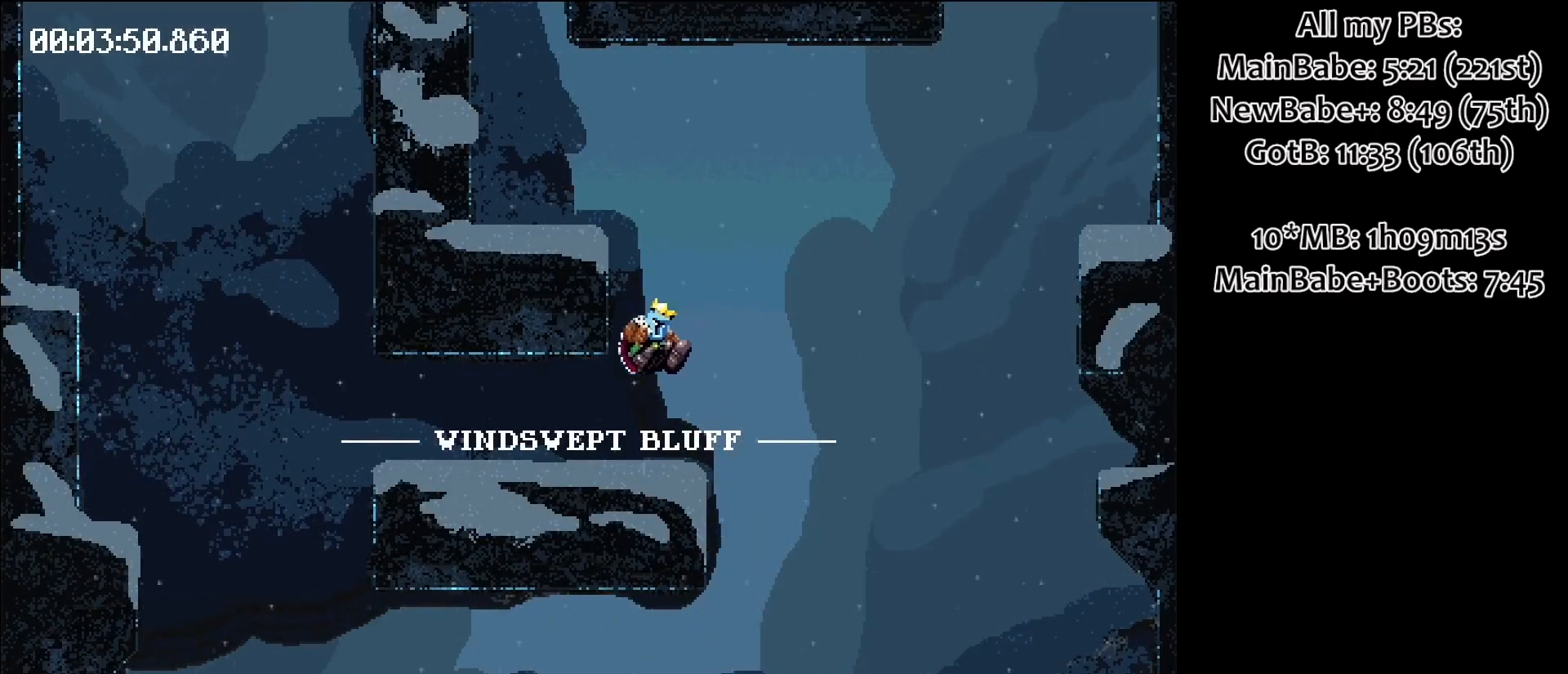
{"keys": ["space"], "events": [[483, "space", "down"]]}
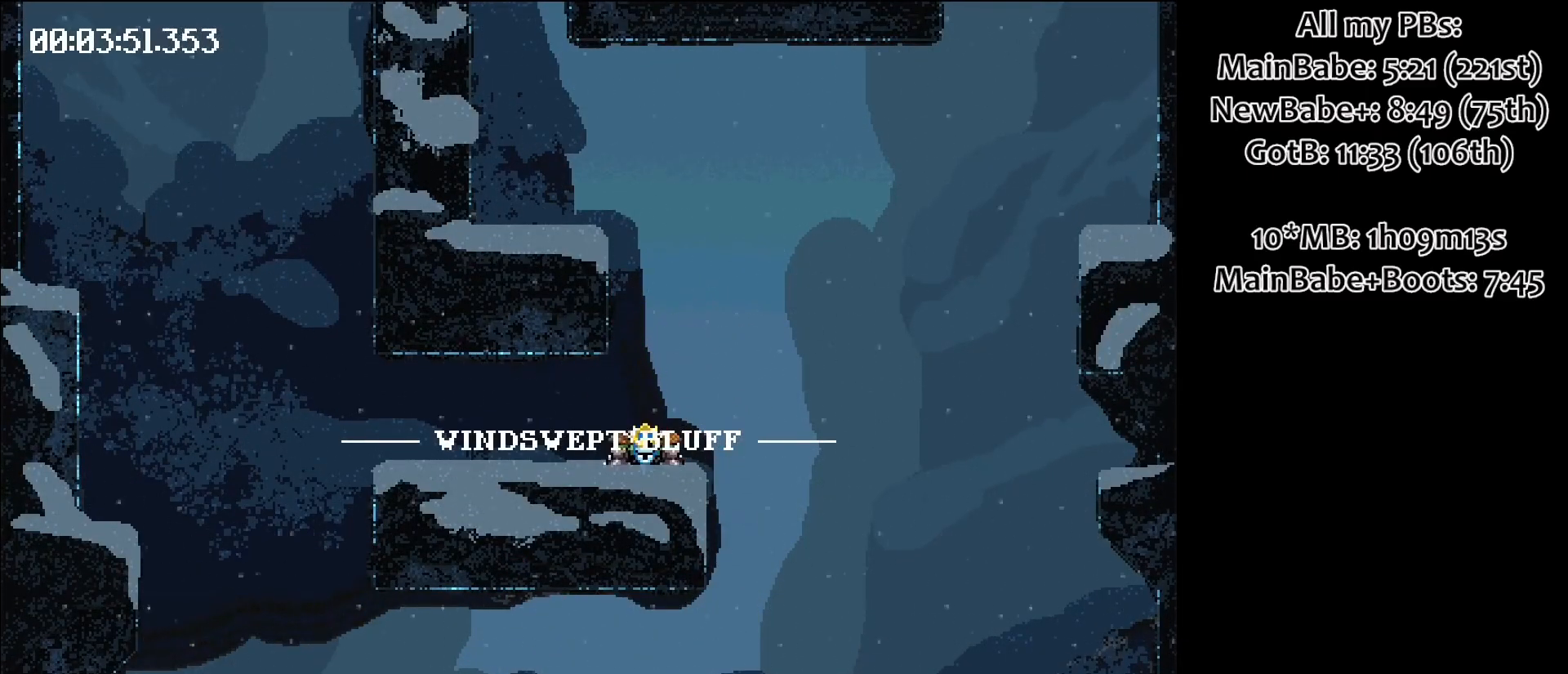
{"keys": ["space"], "events": []}
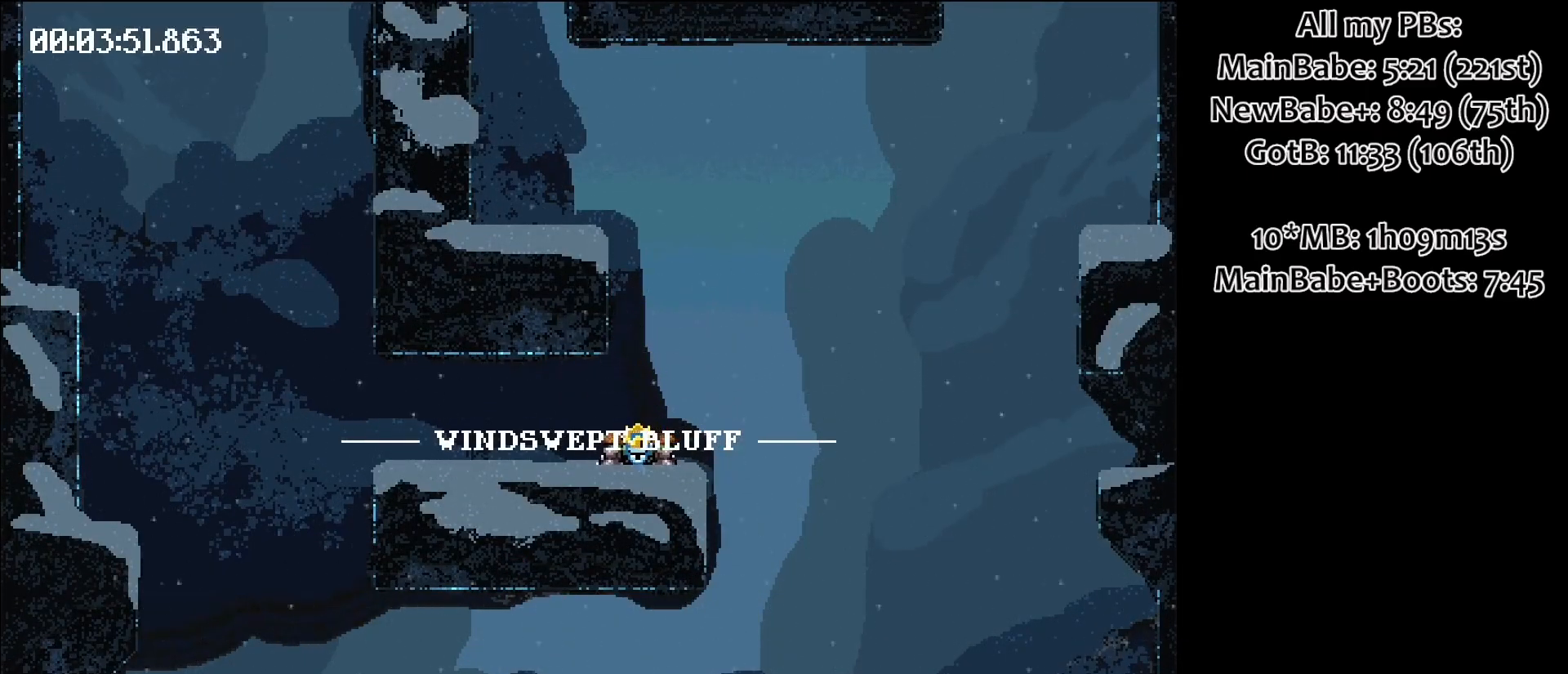
{"keys": [], "events": [[483, "space", "up"]]}
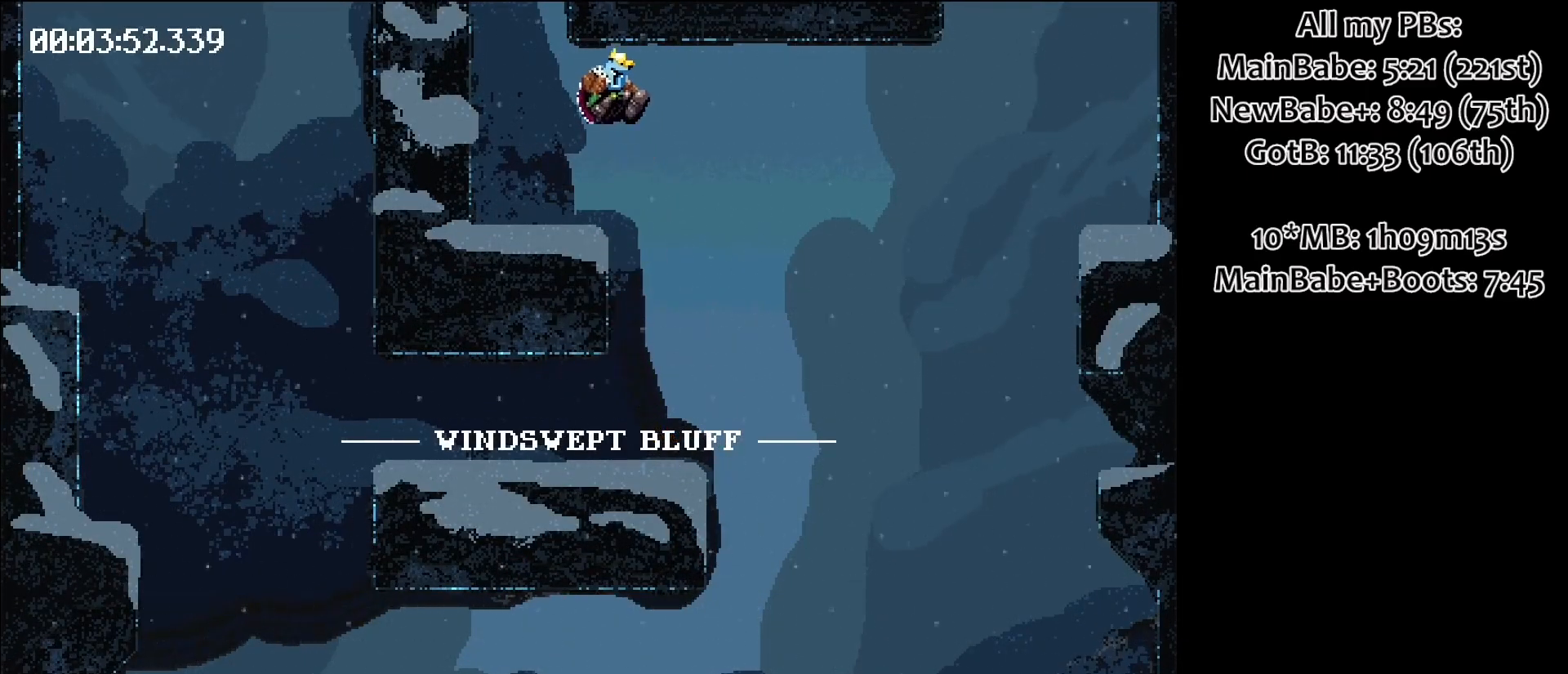
{"keys": [], "events": []}
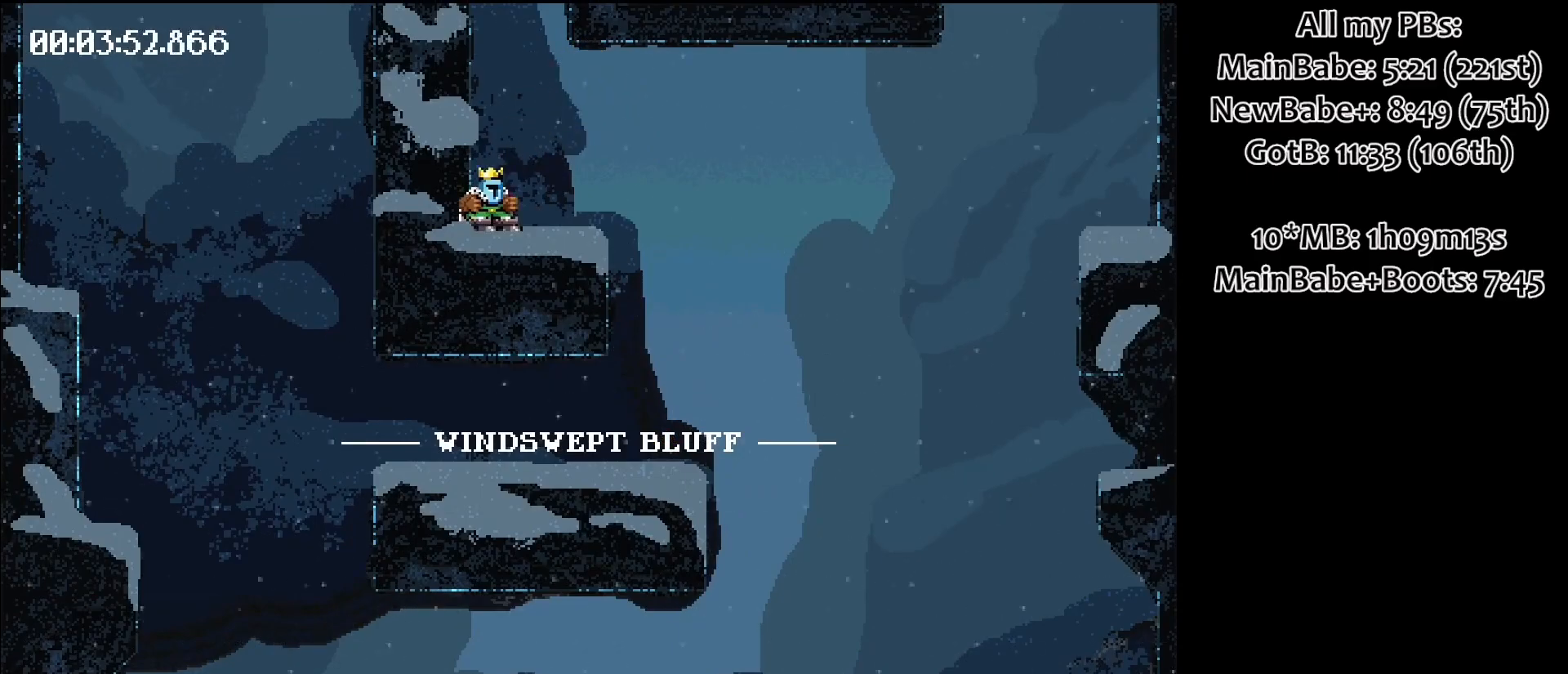
{"keys": [], "events": []}
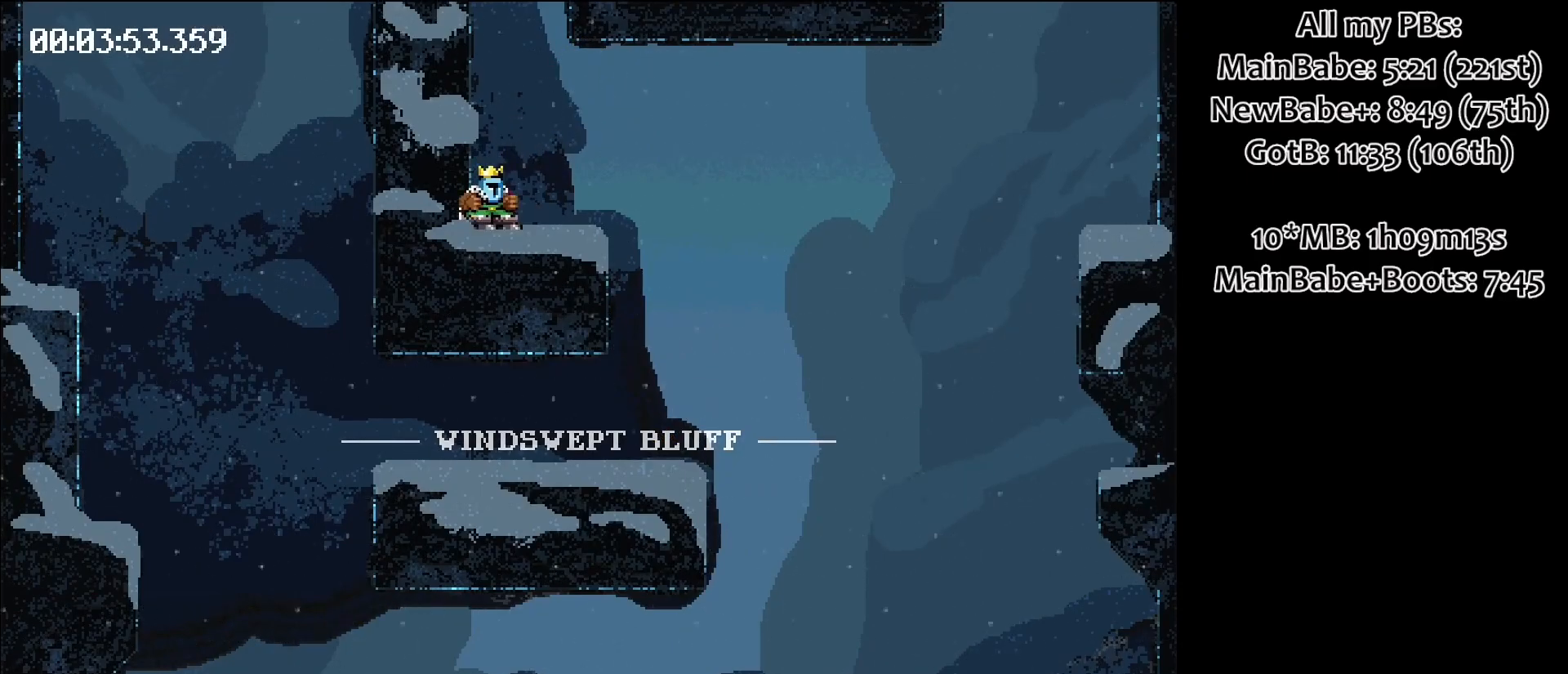
{"keys": [], "events": []}
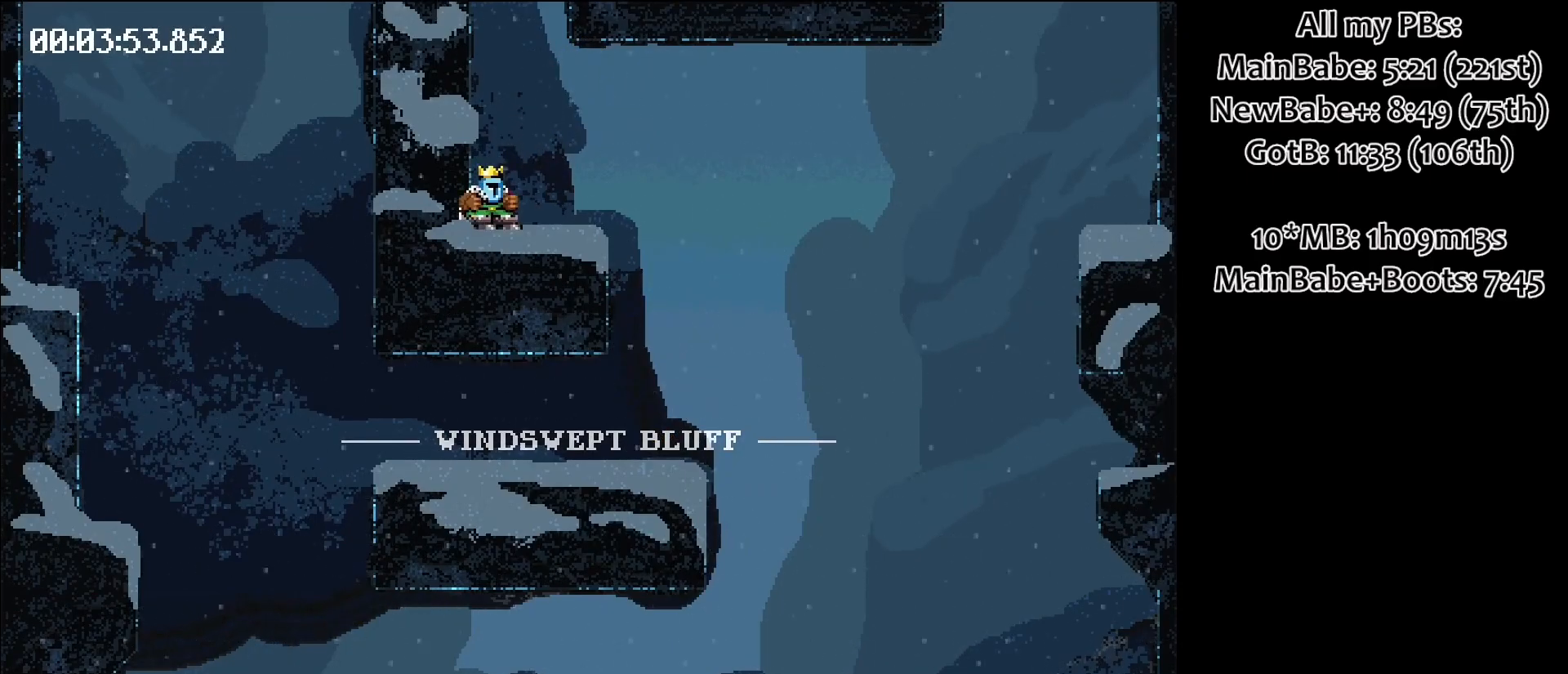
{"keys": [], "events": []}
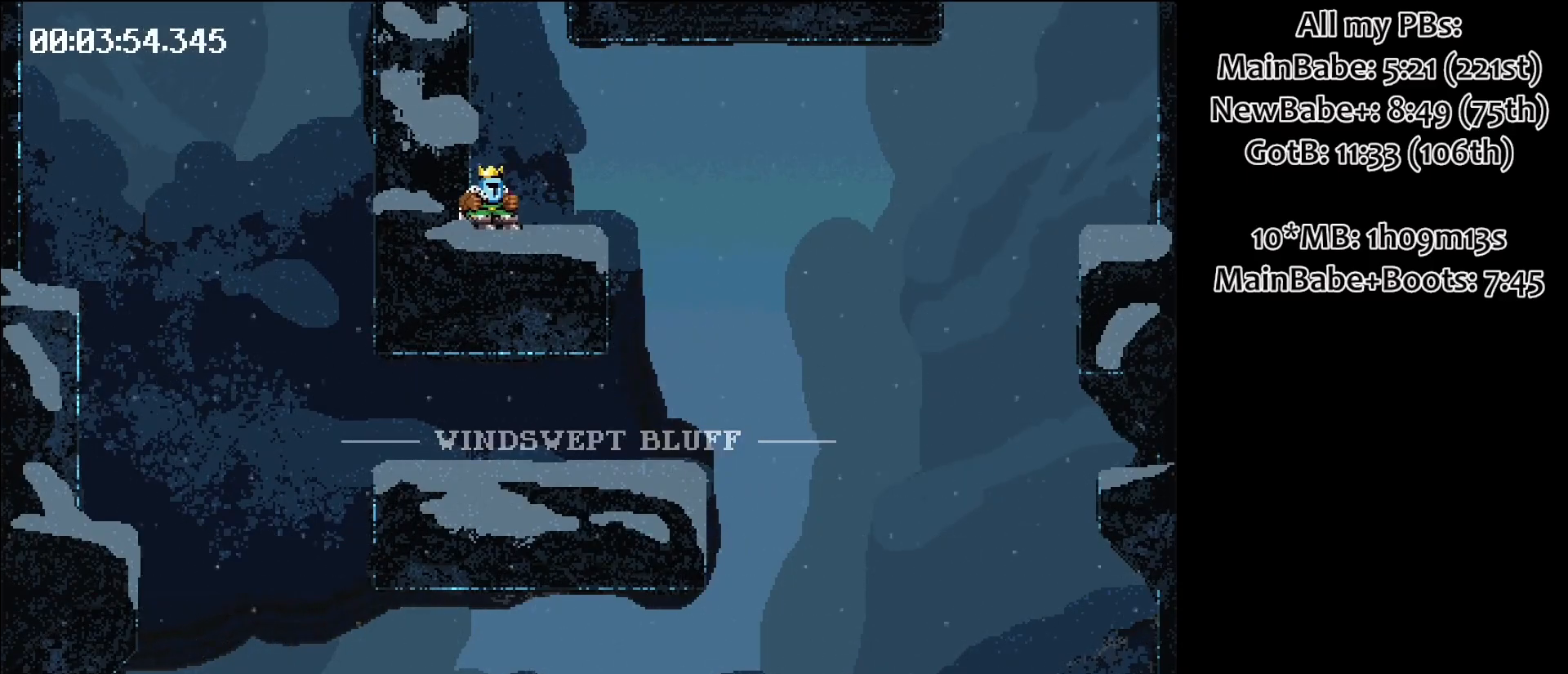
{"keys": ["space"], "events": [[317, "space", "down"]]}
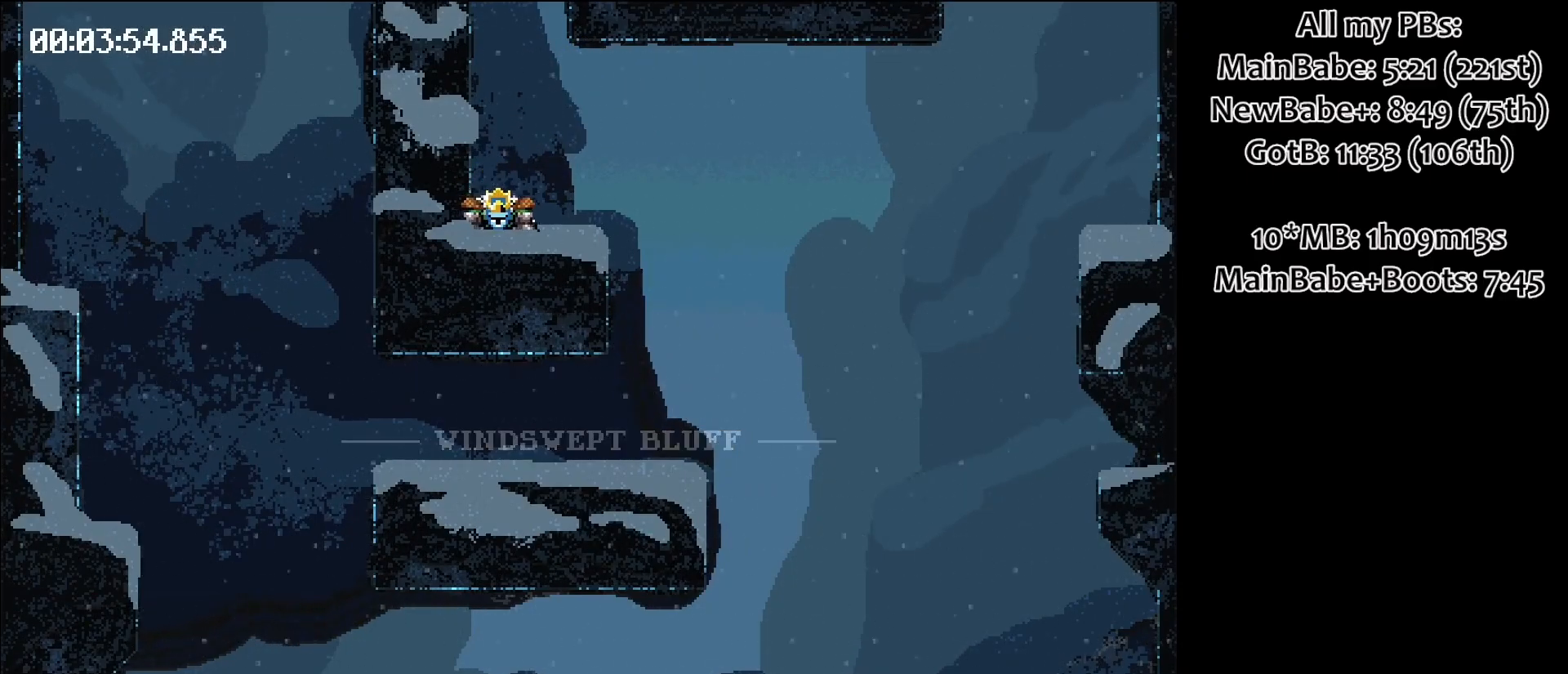
{"keys": ["space"], "events": []}
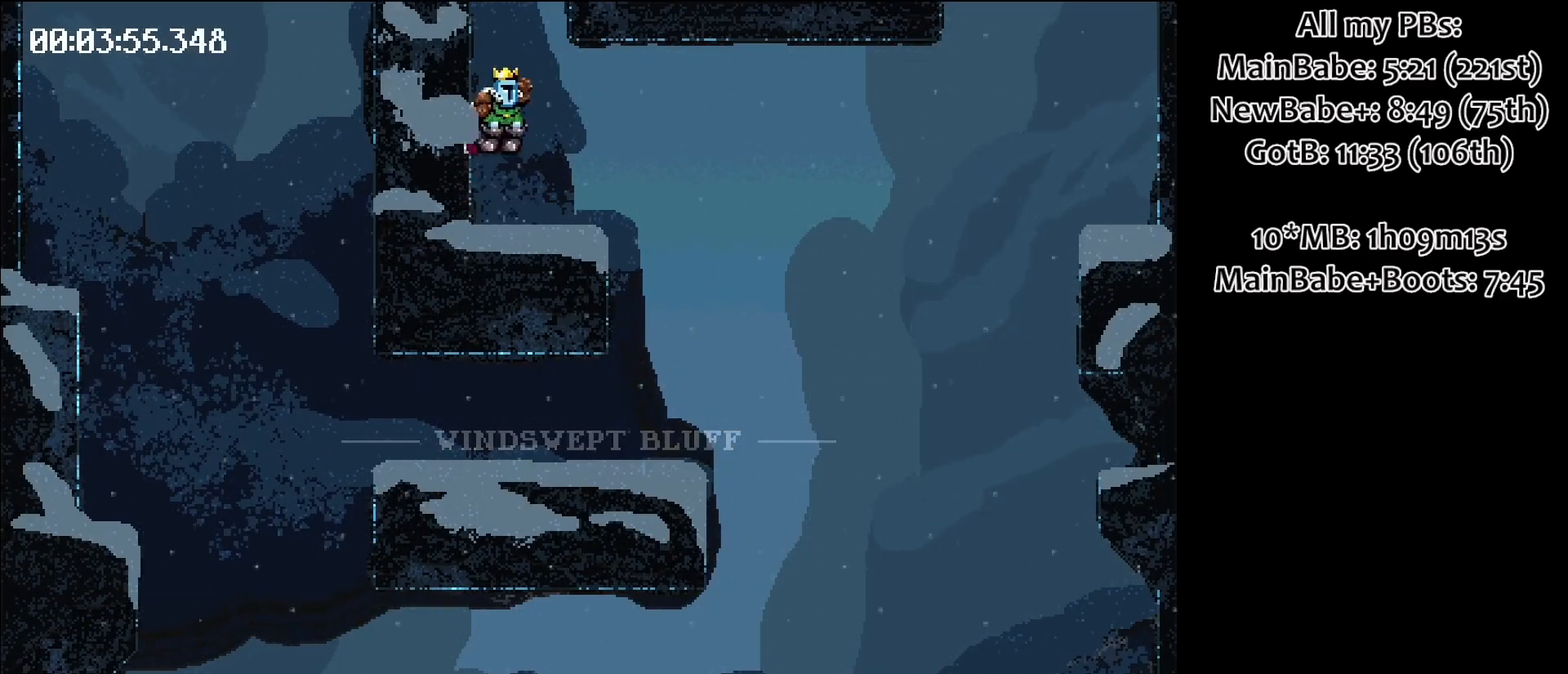
{"keys": [], "events": [[350, "space", "up"]]}
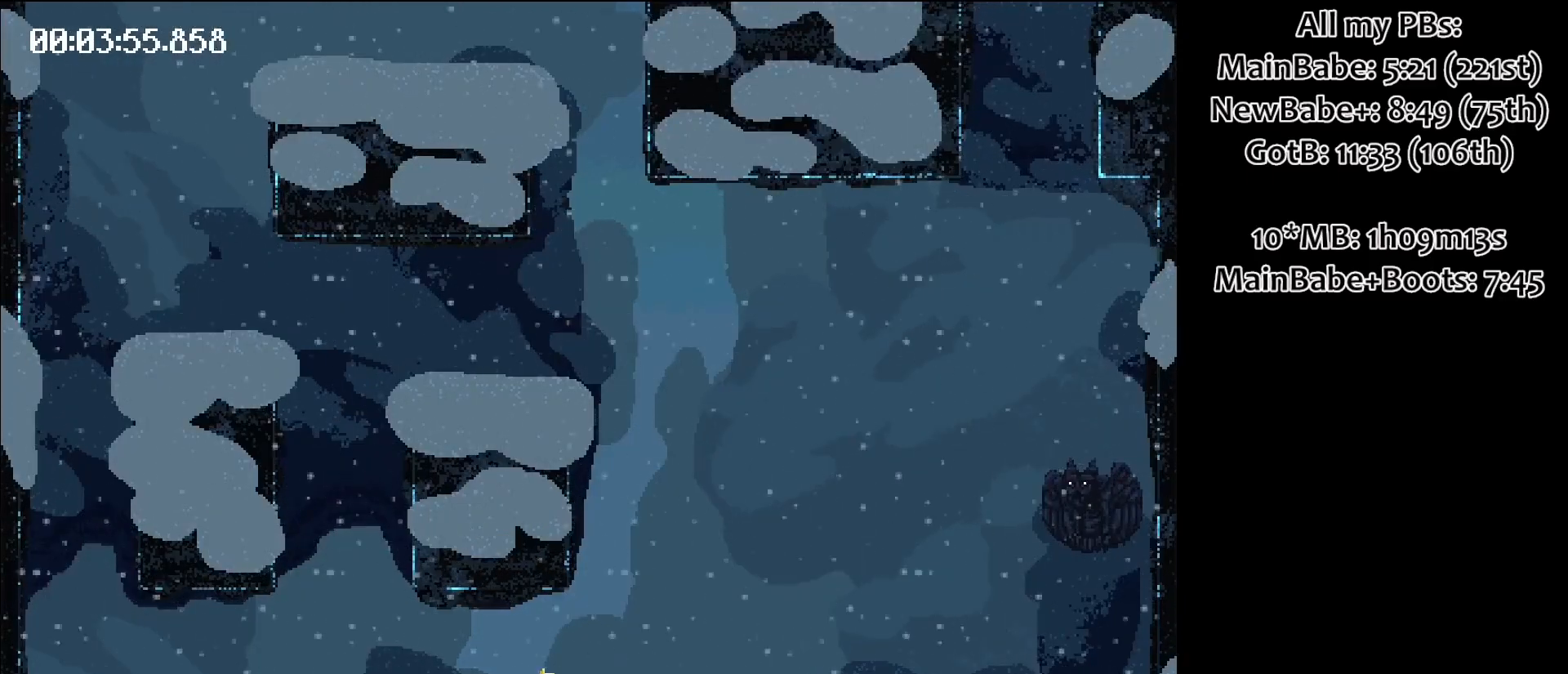
{"keys": [], "events": [[267, "space", "down"], [433, "space", "up"]]}
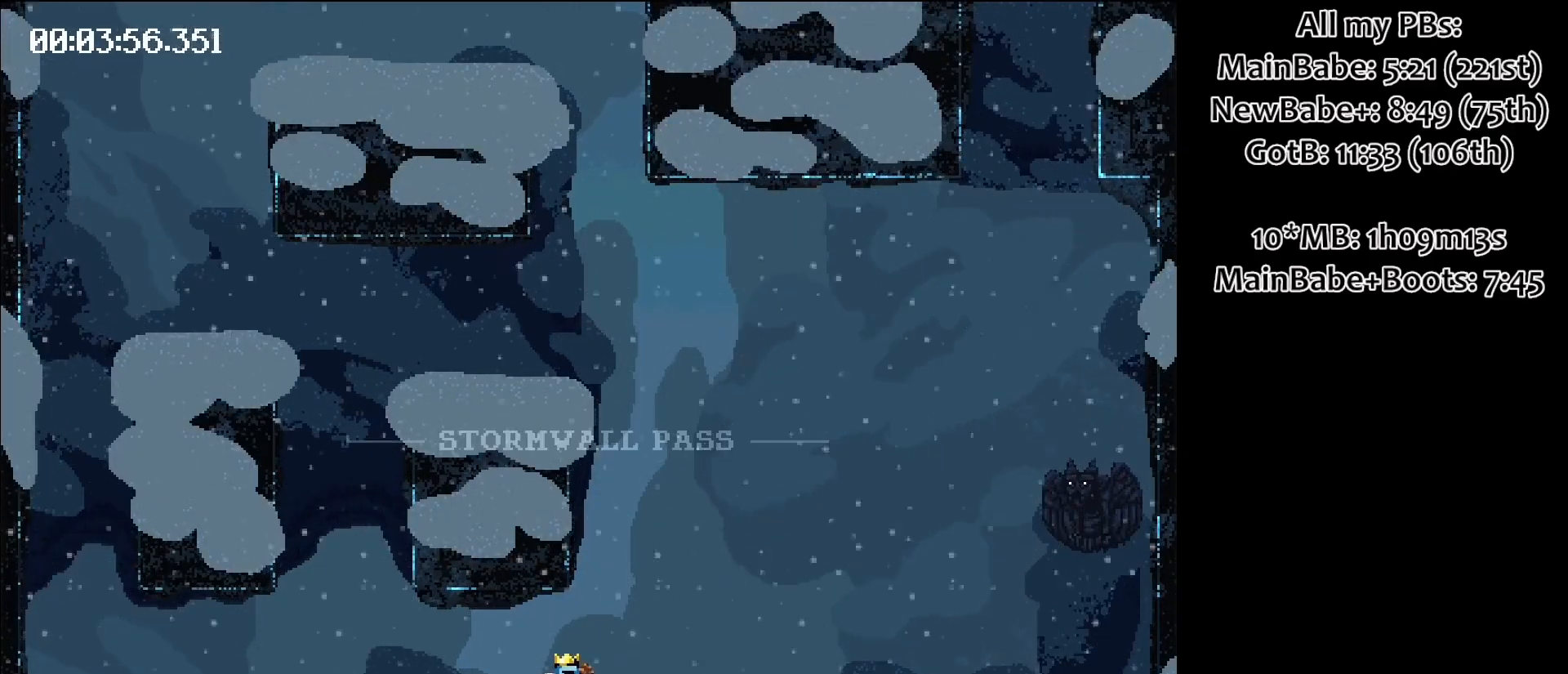
{"keys": [], "events": []}